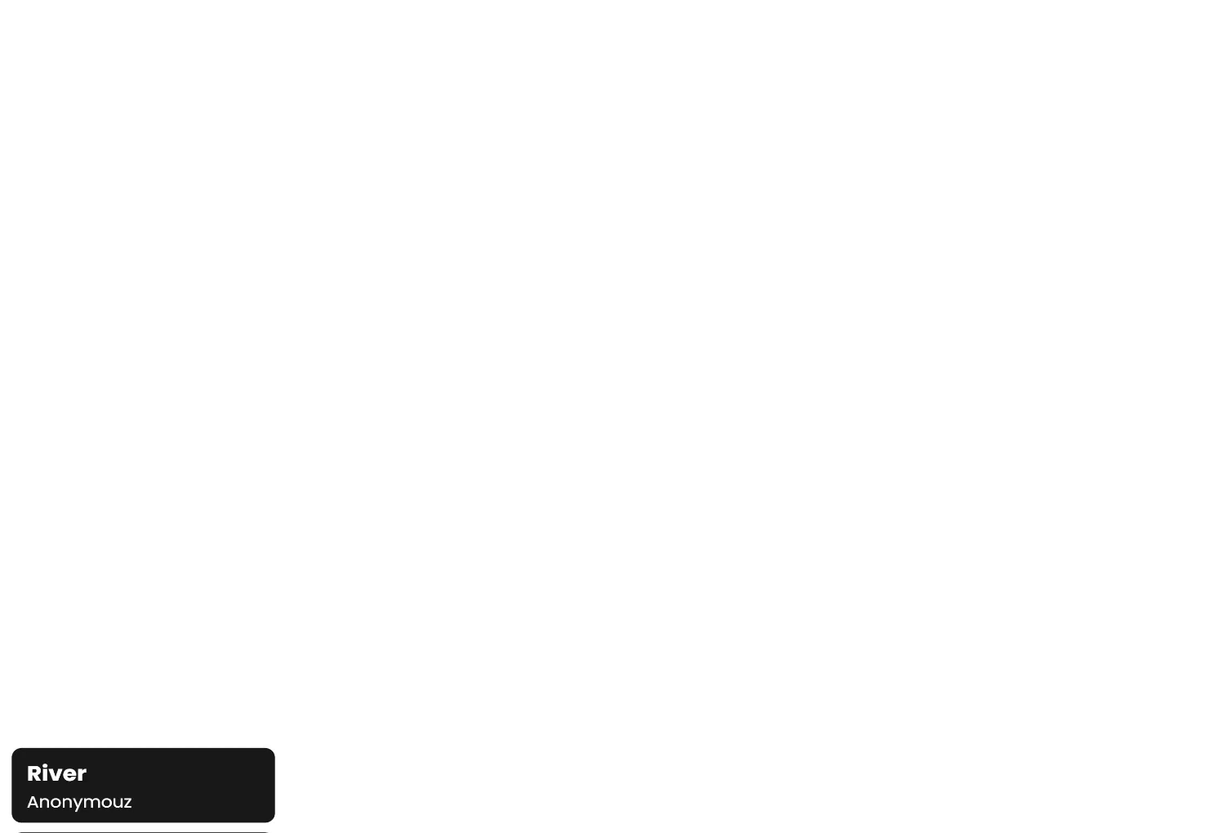
Gameplay with a controller (PlayStation layout); each line is a JSON object with the inputs held at the frame after it. "events" lists button and stick changes between this image and that frame as [ms after this image, input, new state], when the widget could be followed in between.
{"buttons": ["R1"], "left_stick": "center", "right_stick": "down-right", "events": [[167, "right_stick", "down-right"], [233, "L1", "up"], [267, "R1", "down"], [333, "left_stick", "center"]]}
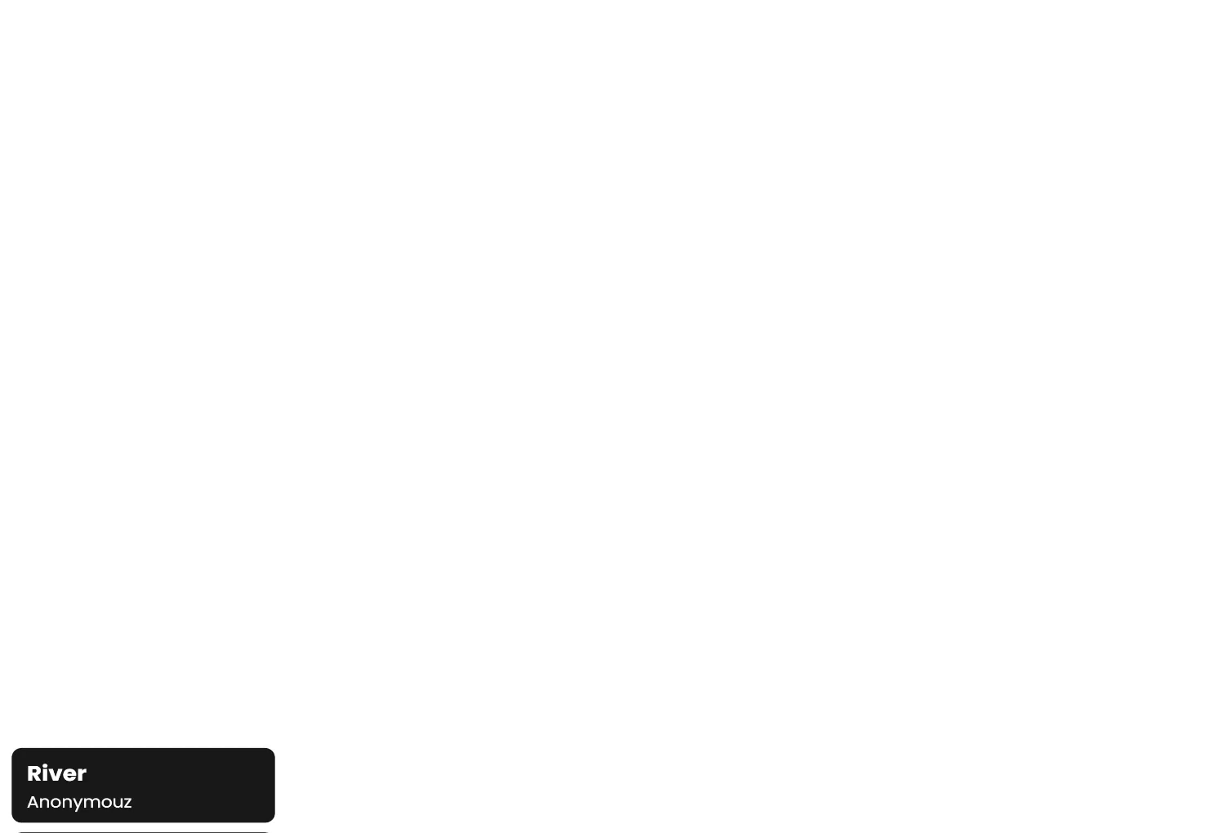
{"buttons": ["L1", "R1"], "left_stick": "up", "right_stick": "down-right", "events": [[367, "L1", "down"], [400, "left_stick", "up"]]}
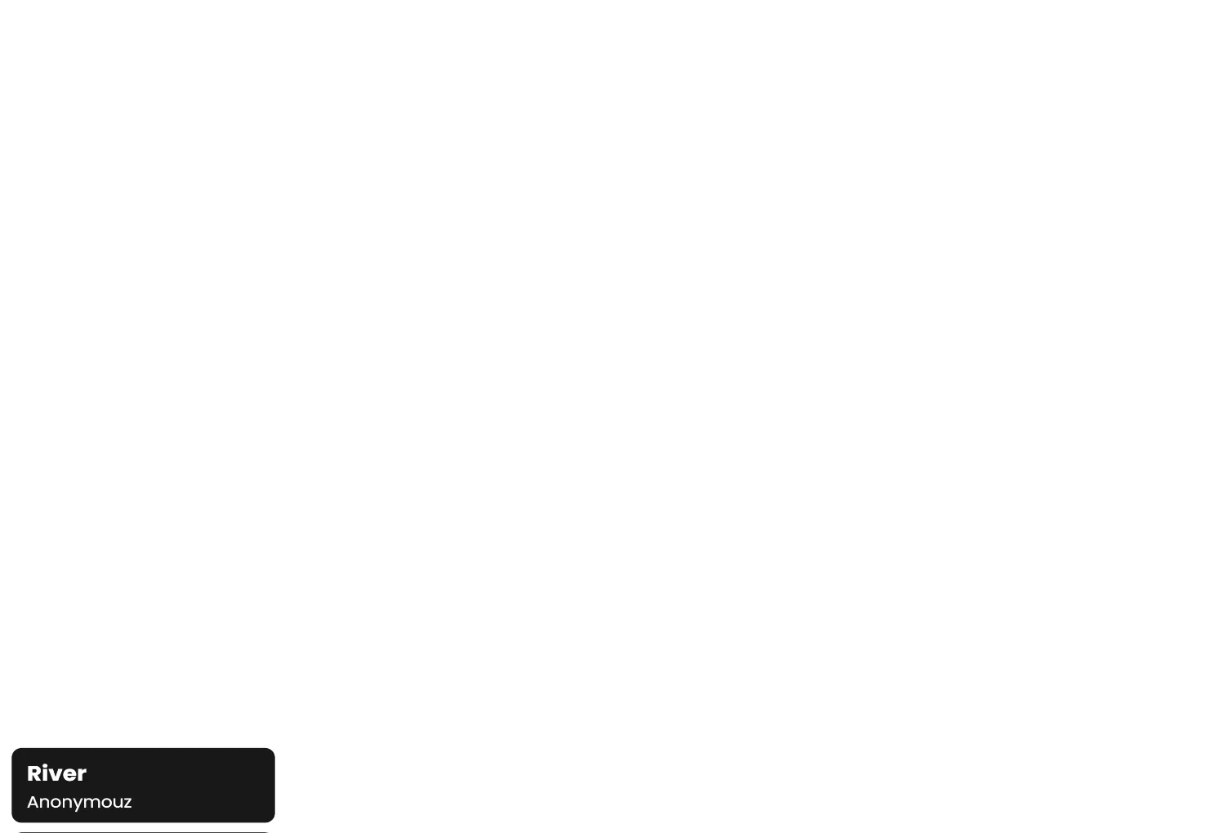
{"buttons": ["L1"], "left_stick": "up", "right_stick": "down-right", "events": [[100, "right_stick", "down"], [167, "R1", "up"], [300, "right_stick", "center"], [400, "right_stick", "down-right"]]}
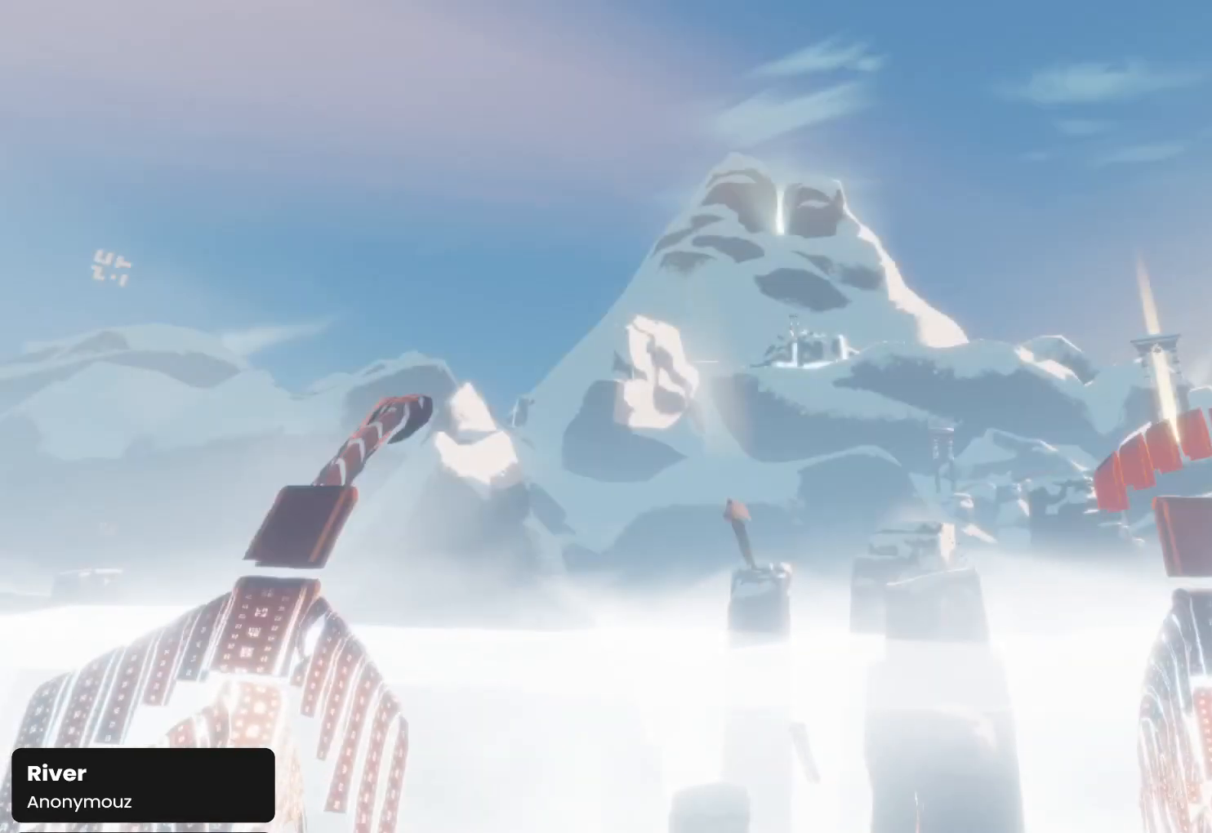
{"buttons": ["R1"], "left_stick": "up-right", "right_stick": "down-right", "events": [[33, "R1", "down"], [167, "L1", "up"], [233, "left_stick", "up-right"]]}
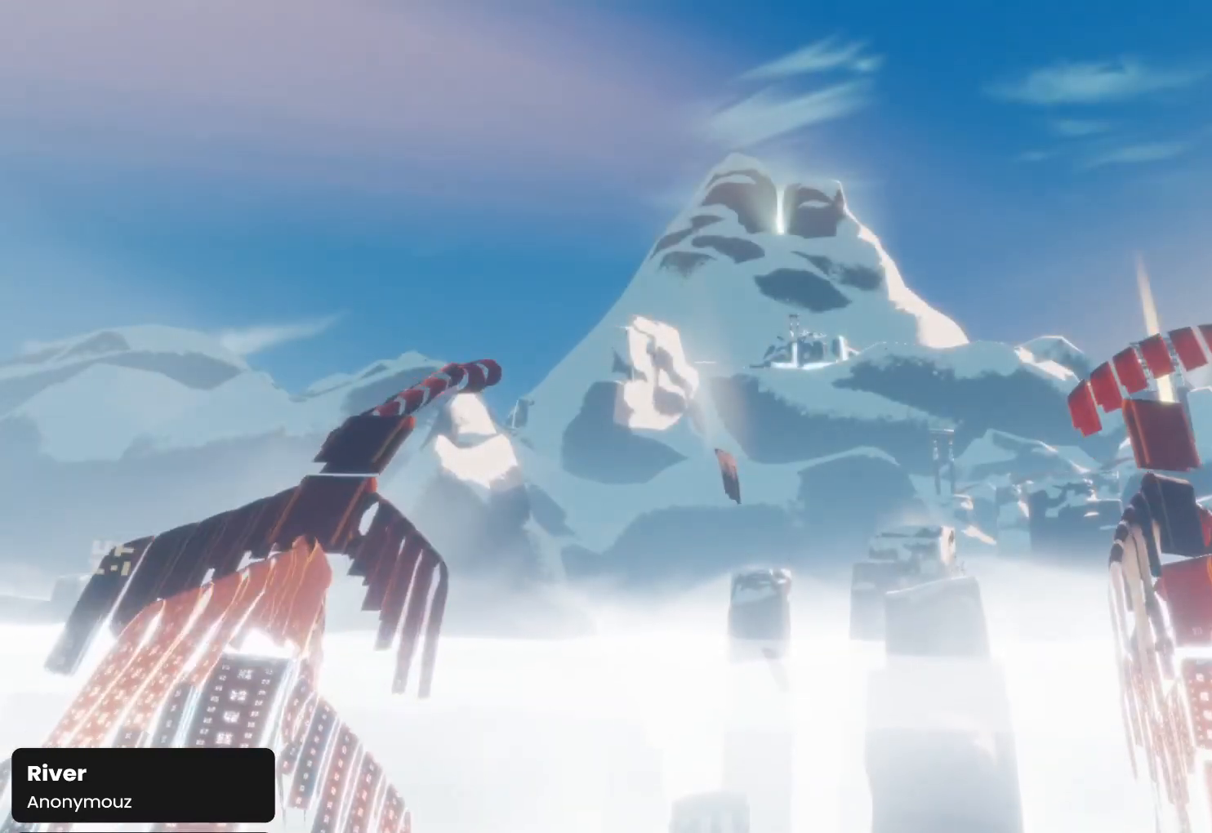
{"buttons": ["R1"], "left_stick": "up-right", "right_stick": "down-right", "events": [[33, "R1", "up"], [233, "right_stick", "center"], [433, "right_stick", "down-right"], [500, "R1", "down"]]}
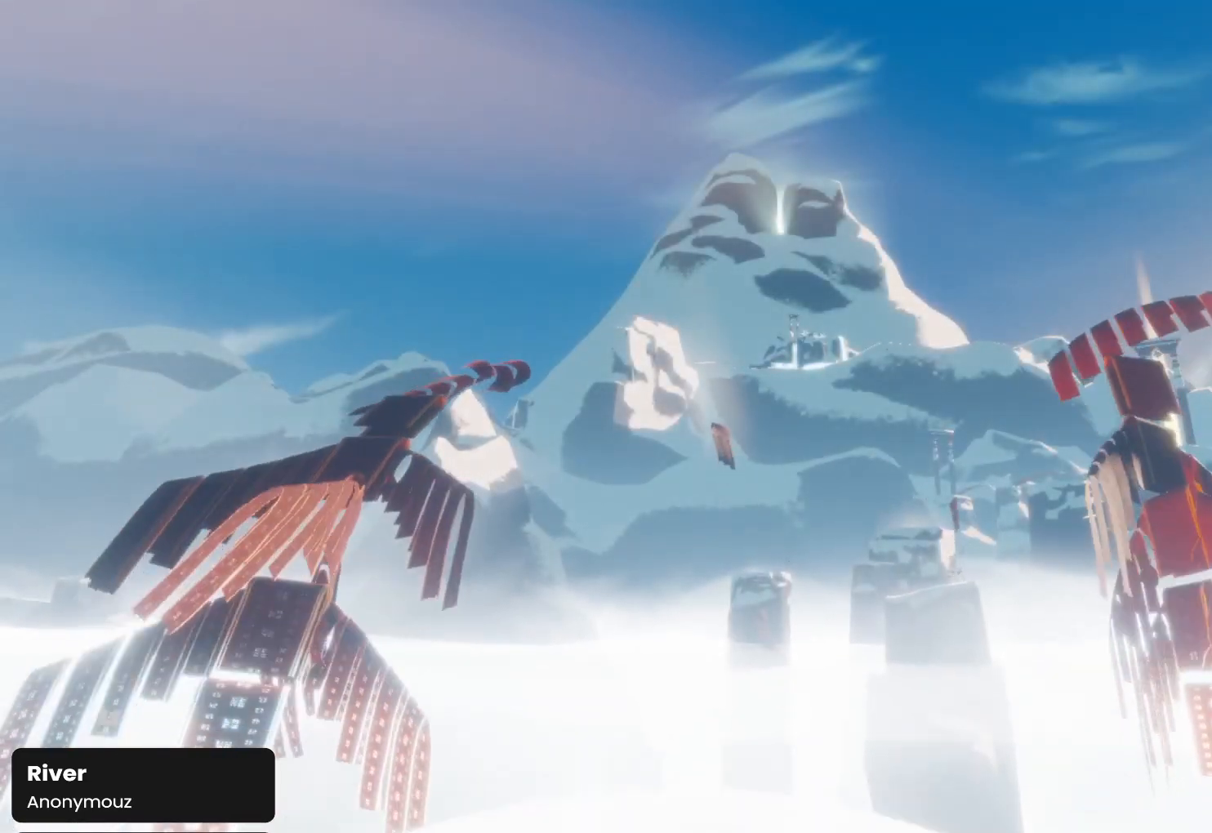
{"buttons": ["L1", "R1"], "left_stick": "up-right", "right_stick": "up-right", "events": [[167, "right_stick", "right"], [300, "L1", "down"], [300, "right_stick", "up-right"]]}
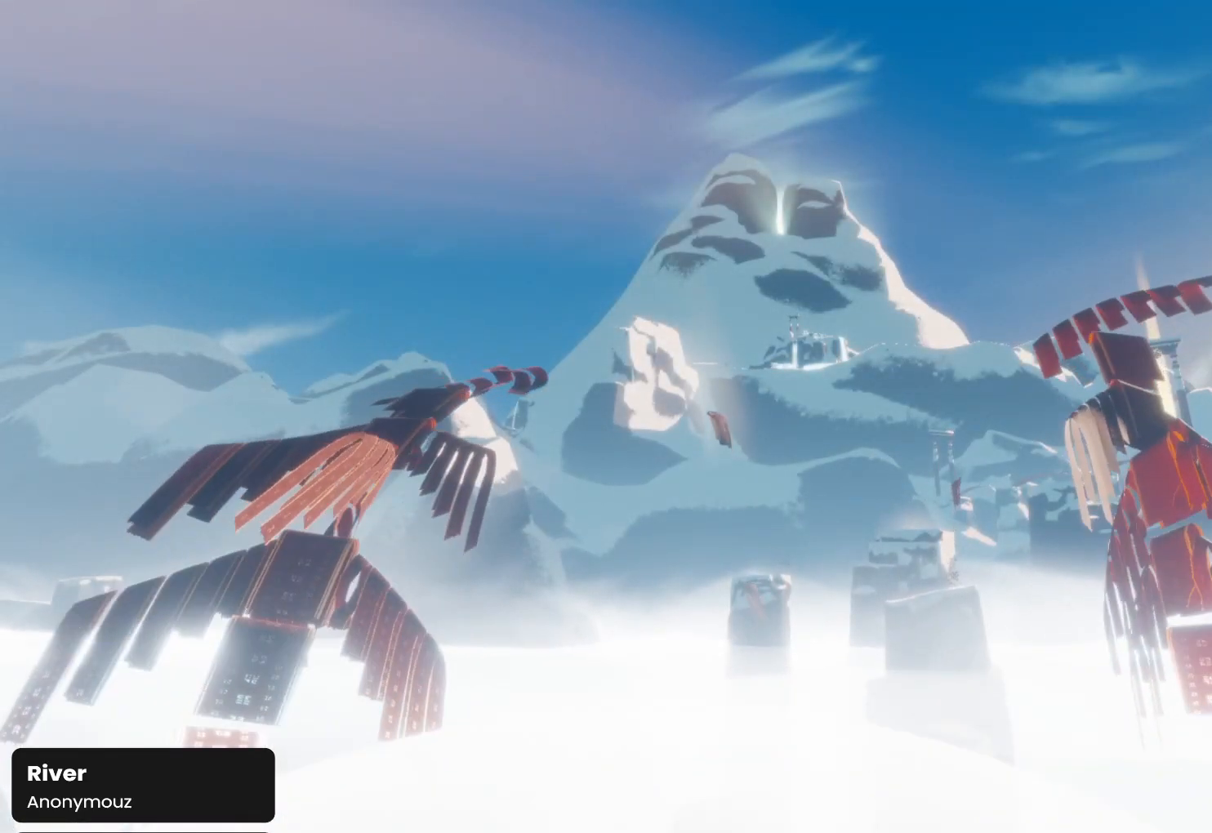
{"buttons": ["L1", "R1"], "left_stick": "up-right", "right_stick": "up-right", "events": []}
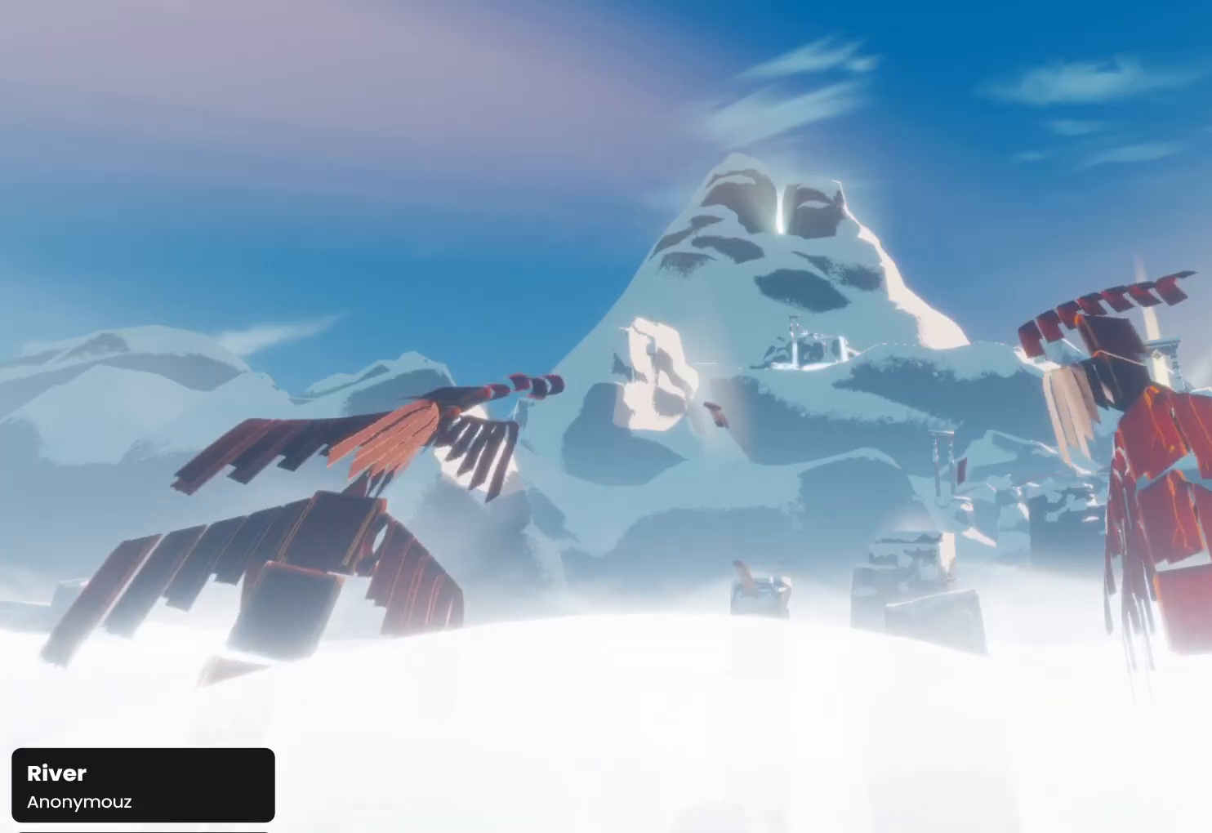
{"buttons": ["L1", "R1"], "left_stick": "up-right", "right_stick": "right", "events": [[167, "R1", "up"], [333, "right_stick", "right"], [467, "R1", "down"]]}
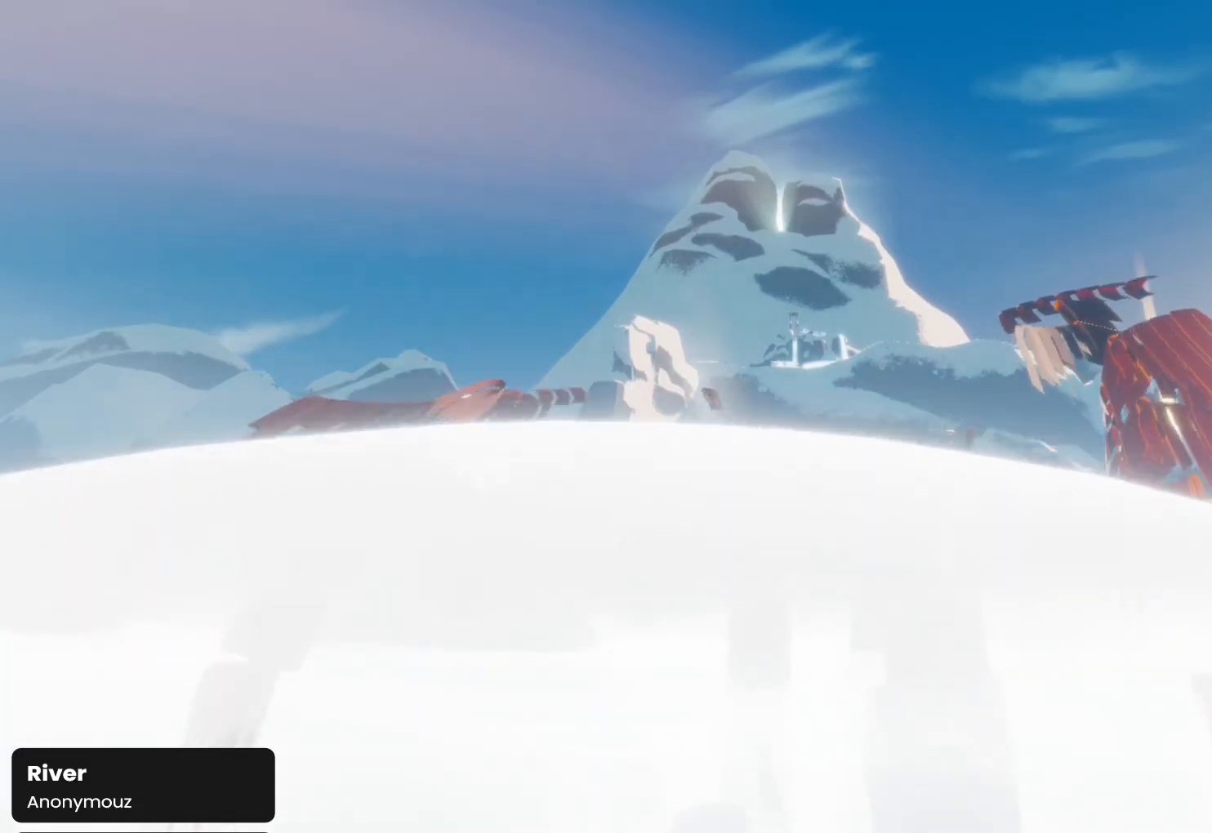
{"buttons": ["R1"], "left_stick": "up-right", "right_stick": "right", "events": [[400, "L1", "up"]]}
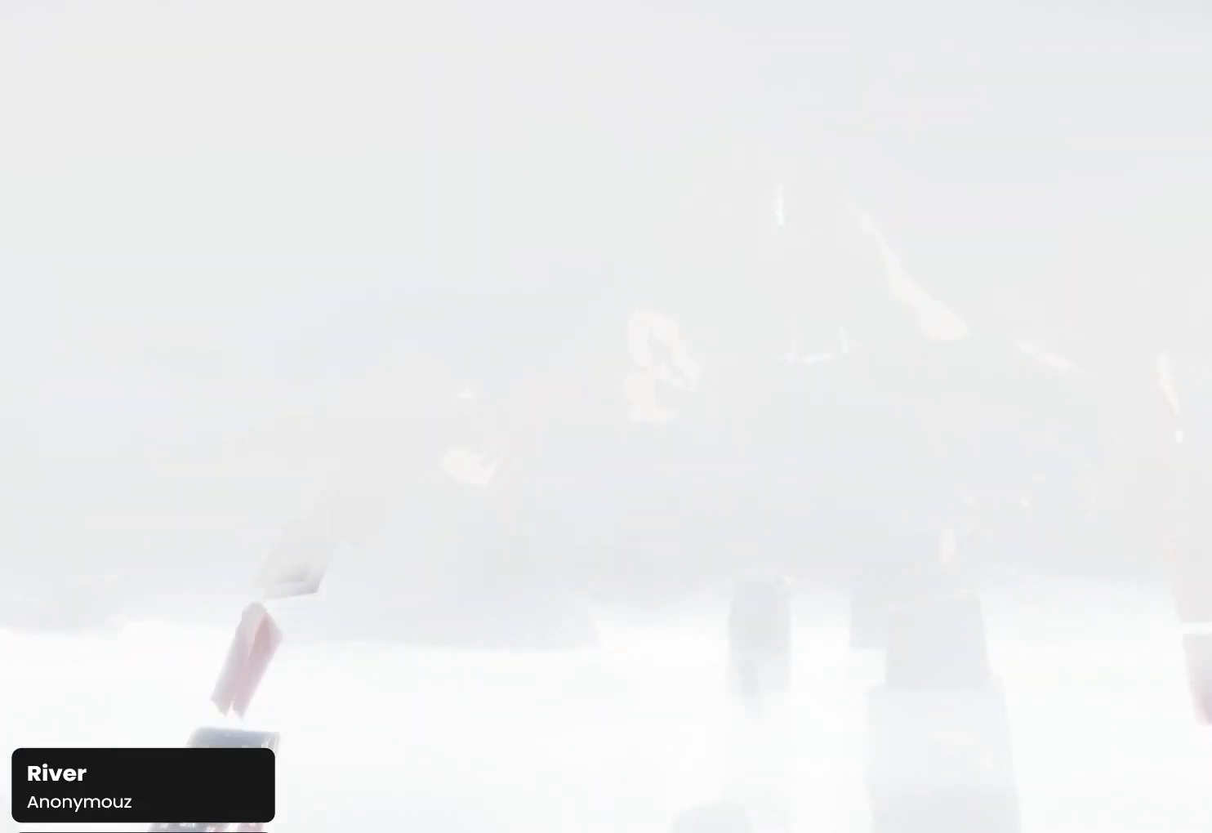
{"buttons": [], "left_stick": "up", "right_stick": "right", "events": [[133, "left_stick", "up"], [367, "R1", "up"]]}
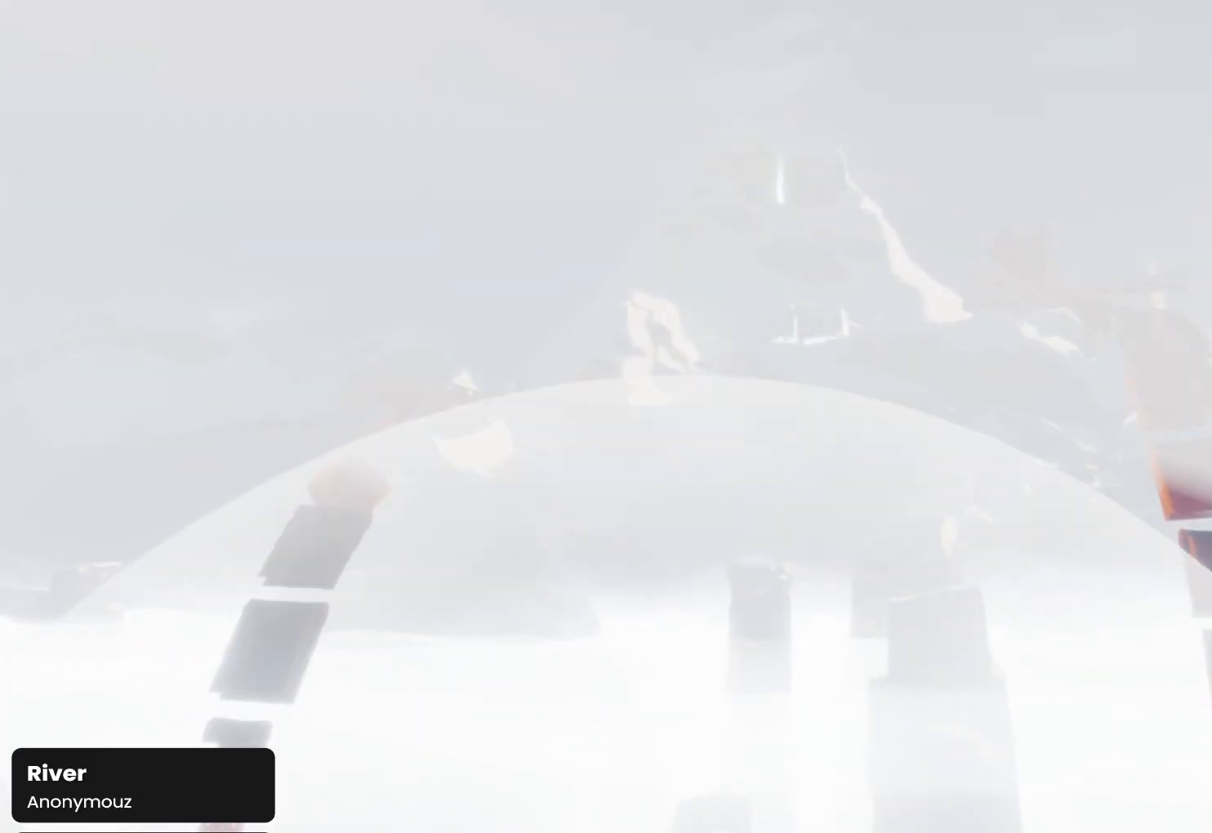
{"buttons": ["L1", "R1"], "left_stick": "up", "right_stick": "right", "events": [[100, "R1", "down"], [233, "L1", "down"]]}
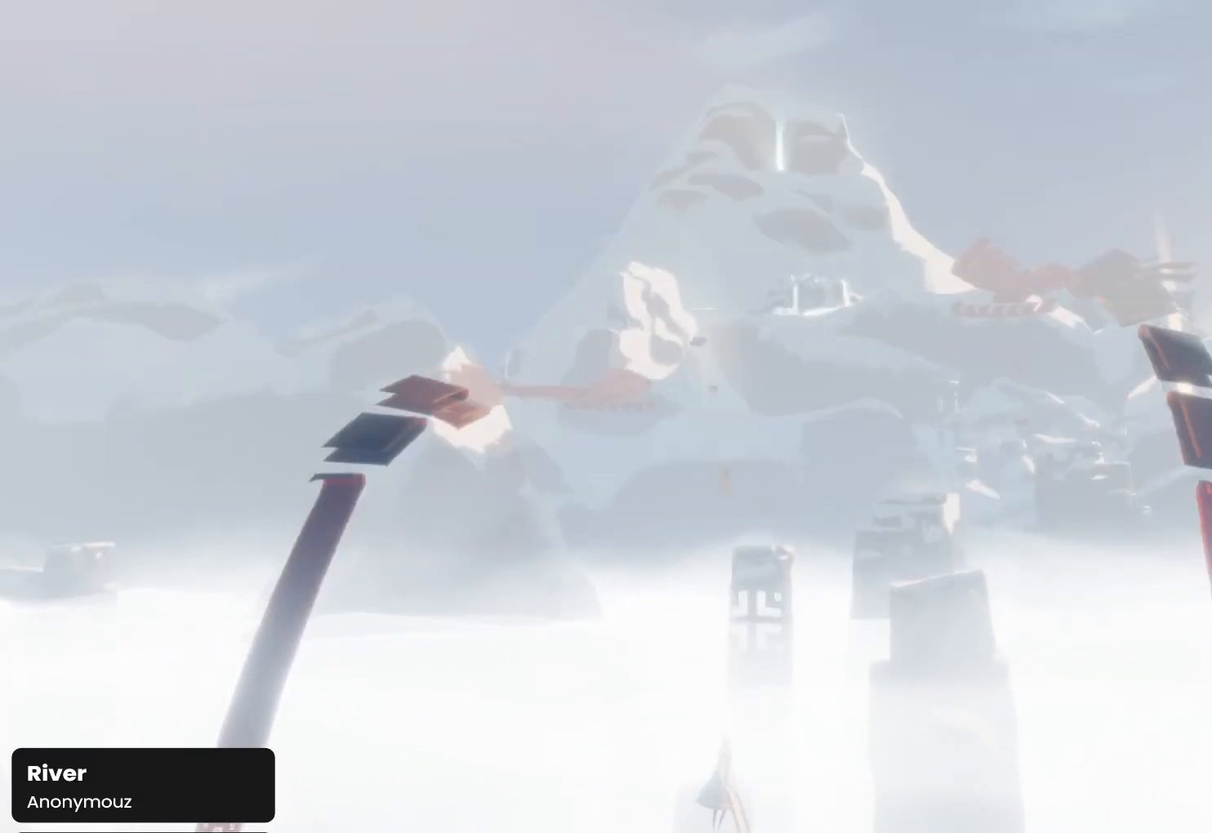
{"buttons": ["L1", "R1"], "left_stick": "up", "right_stick": "right", "events": []}
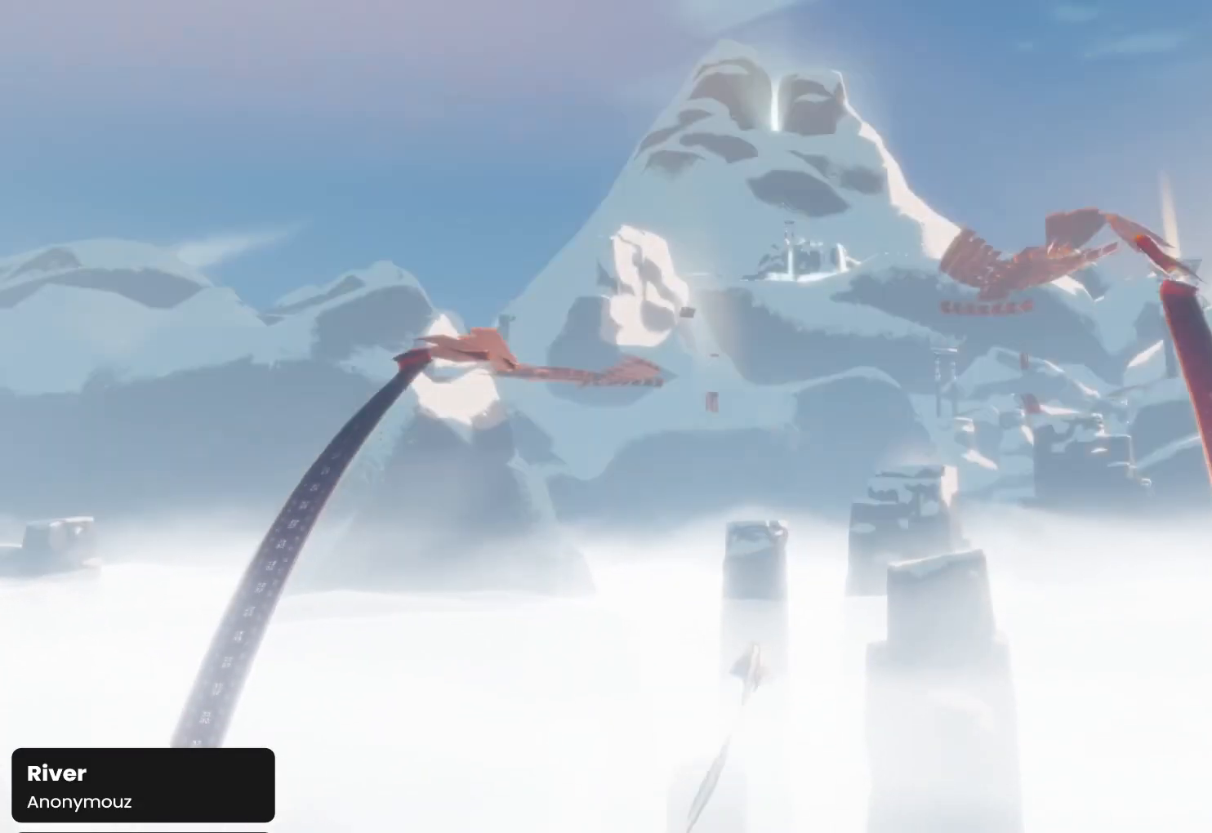
{"buttons": ["R1"], "left_stick": "up-right", "right_stick": "down-right", "events": [[33, "right_stick", "down-right"], [100, "R1", "up"], [100, "left_stick", "up-right"], [167, "L1", "up"], [433, "R1", "down"]]}
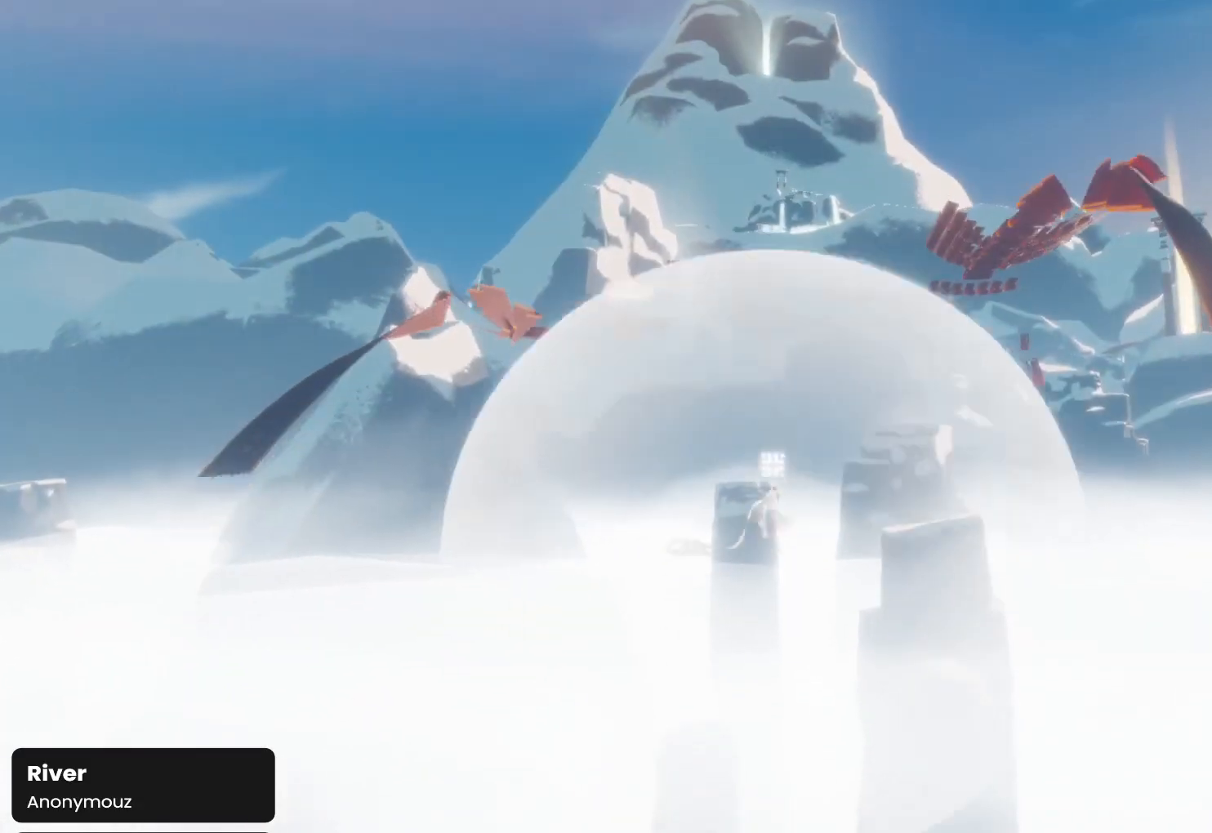
{"buttons": [], "left_stick": "up", "right_stick": "down-right", "events": [[100, "right_stick", "right"], [233, "left_stick", "up"], [367, "right_stick", "down-right"], [500, "R1", "up"]]}
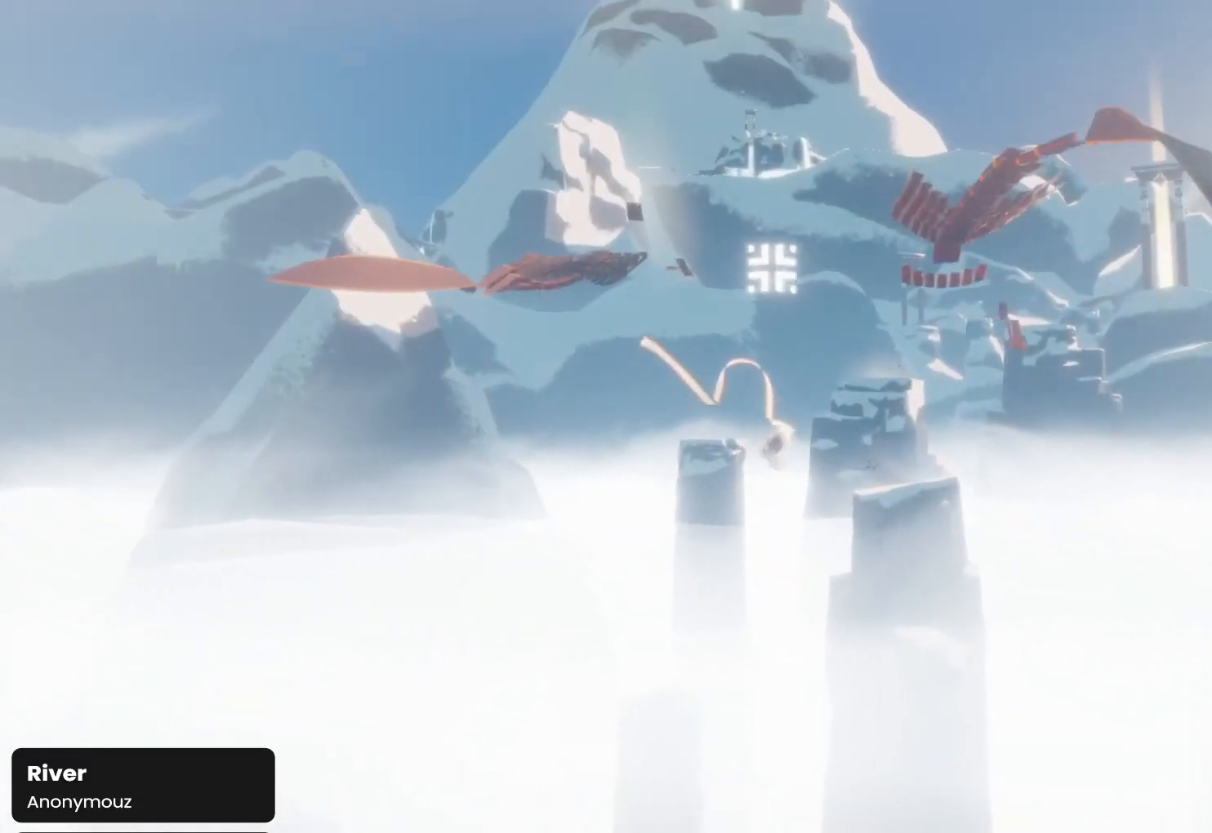
{"buttons": [], "left_stick": "up", "right_stick": "down-right", "events": []}
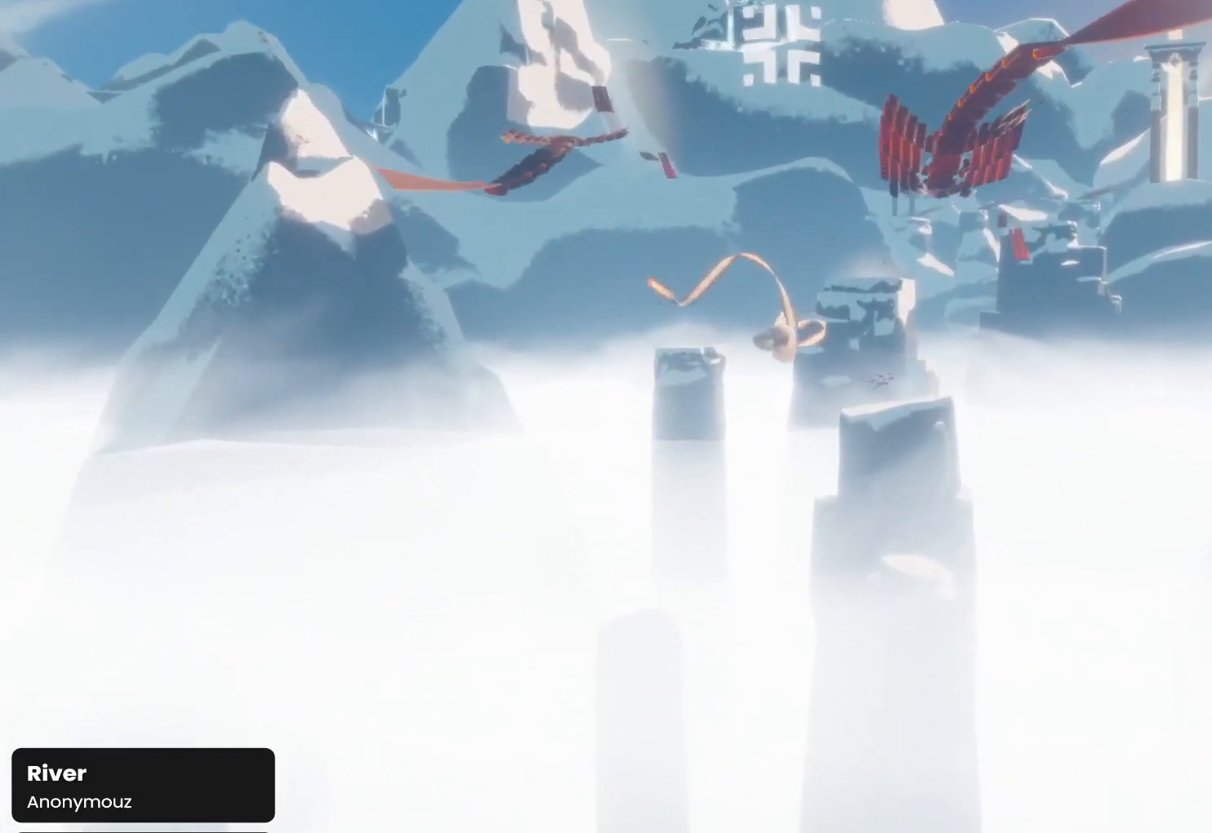
{"buttons": ["R1"], "left_stick": "up", "right_stick": "down-right", "events": [[133, "R1", "down"]]}
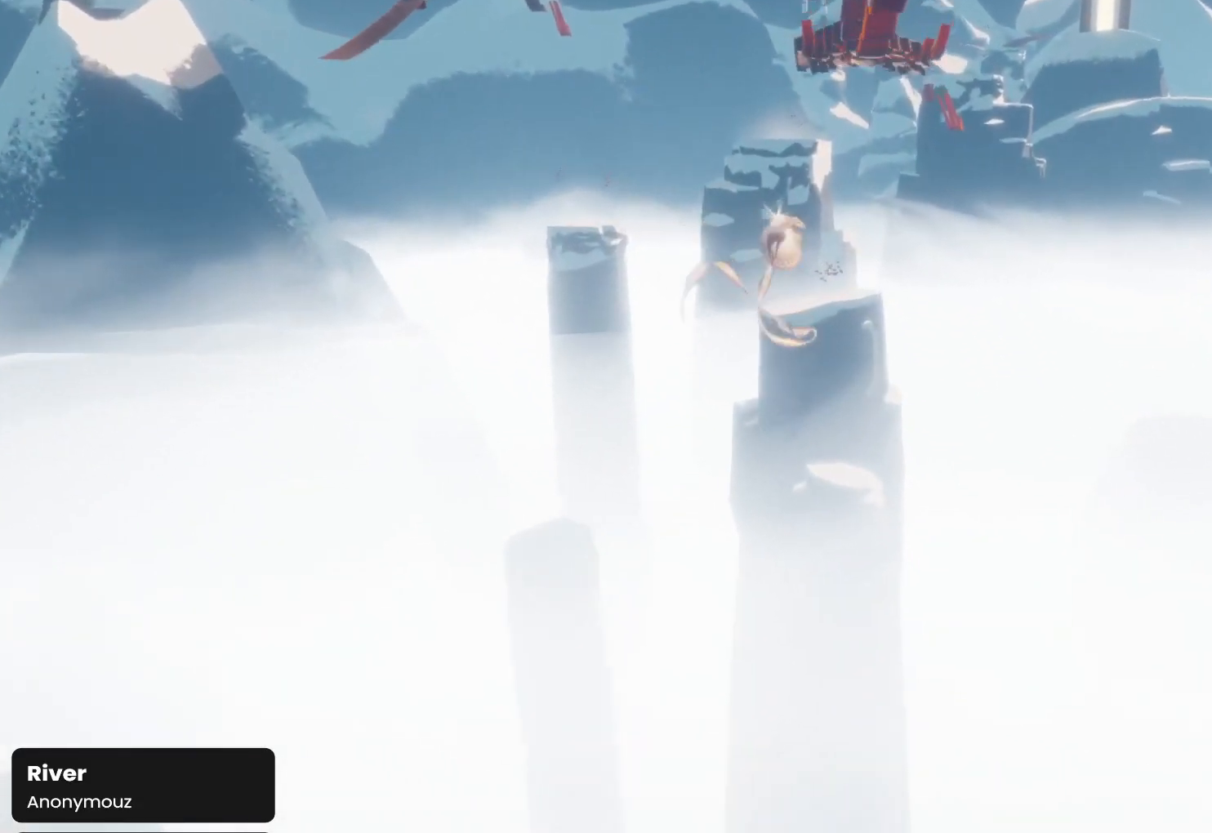
{"buttons": [], "left_stick": "up", "right_stick": "down", "events": [[33, "R1", "up"], [67, "right_stick", "down"]]}
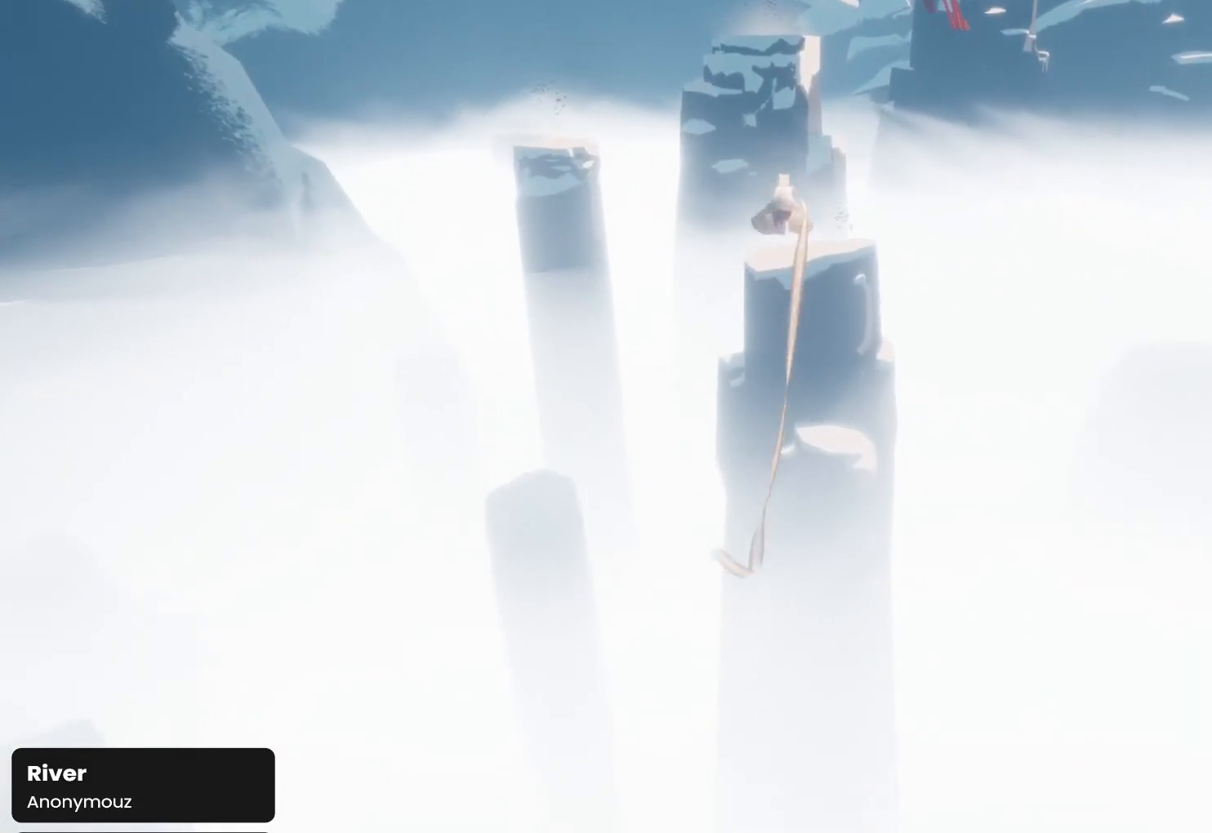
{"buttons": [], "left_stick": "up", "right_stick": "down", "events": [[67, "R1", "down"], [467, "R1", "up"]]}
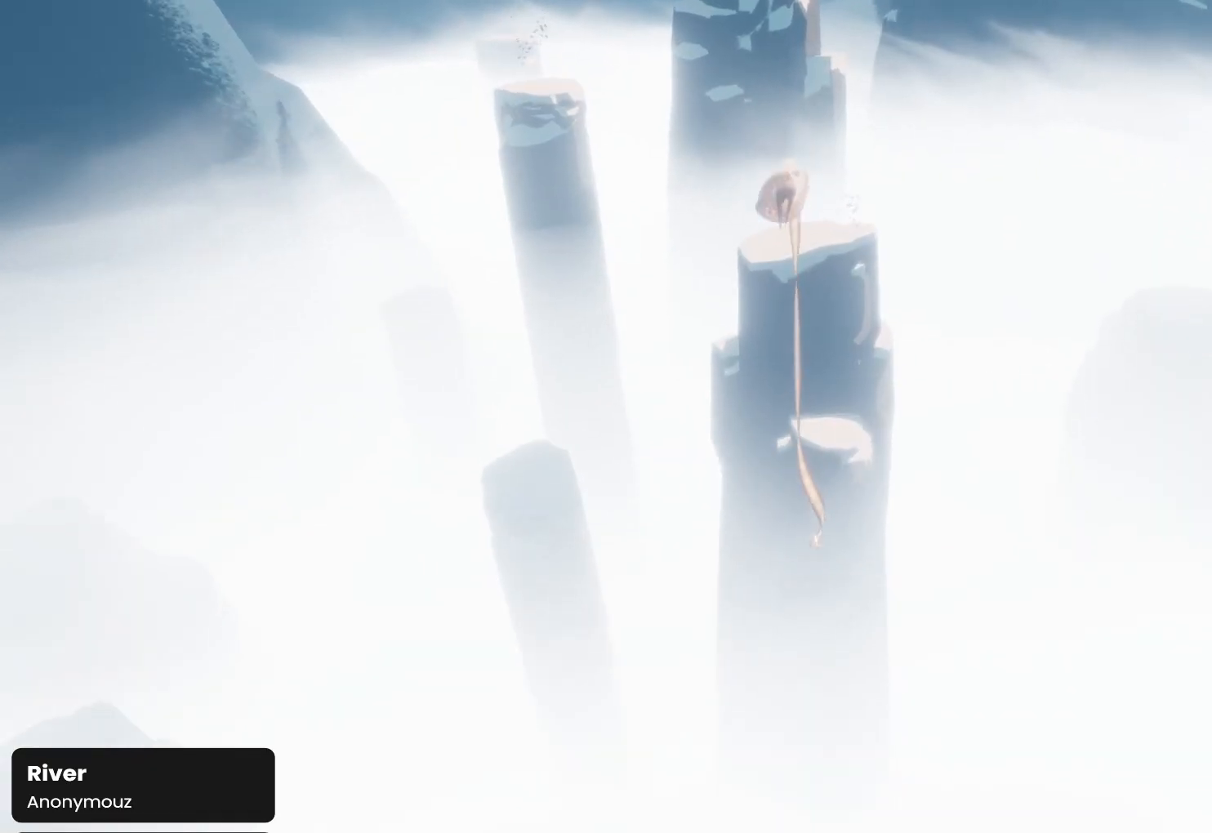
{"buttons": ["L1"], "left_stick": "up", "right_stick": "down", "events": [[33, "right_stick", "center"], [267, "L1", "down"], [267, "right_stick", "down"]]}
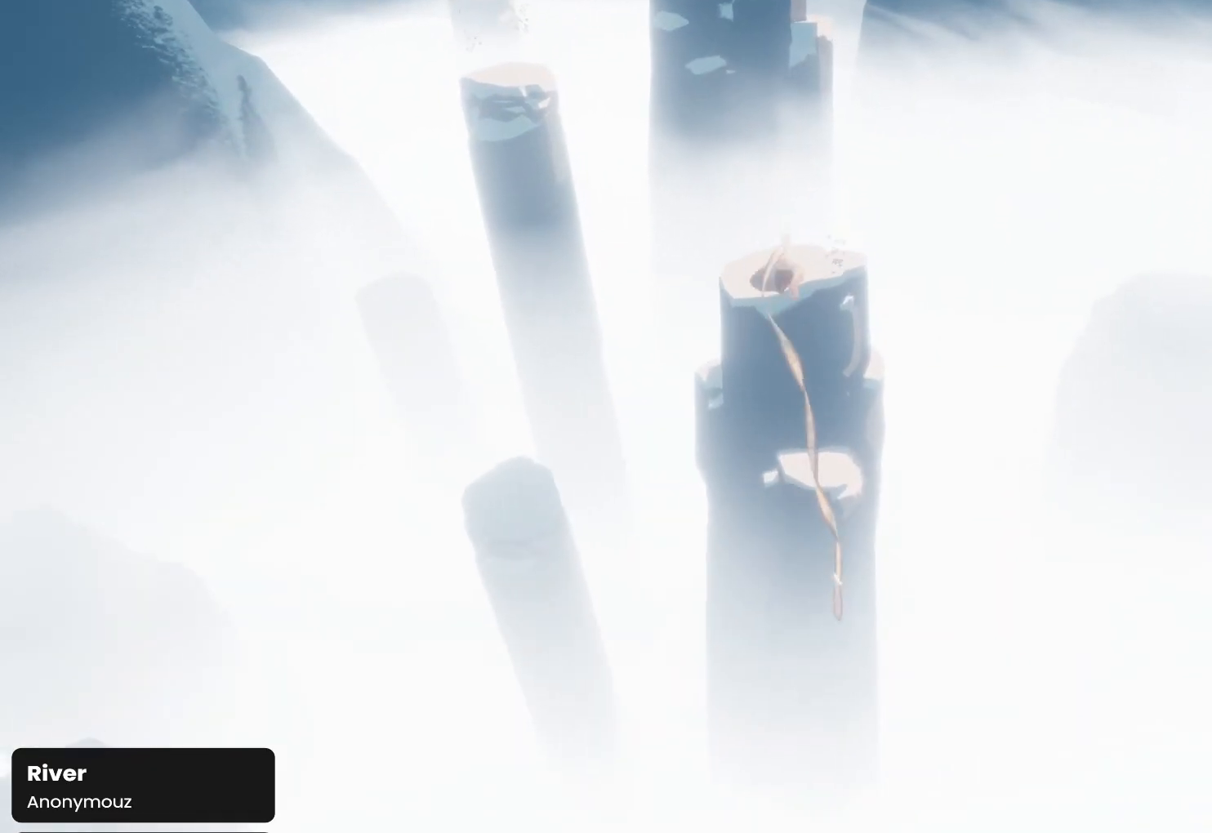
{"buttons": ["L1", "R1"], "left_stick": "up", "right_stick": "center", "events": [[67, "right_stick", "down-left"], [400, "R1", "down"], [400, "right_stick", "center"]]}
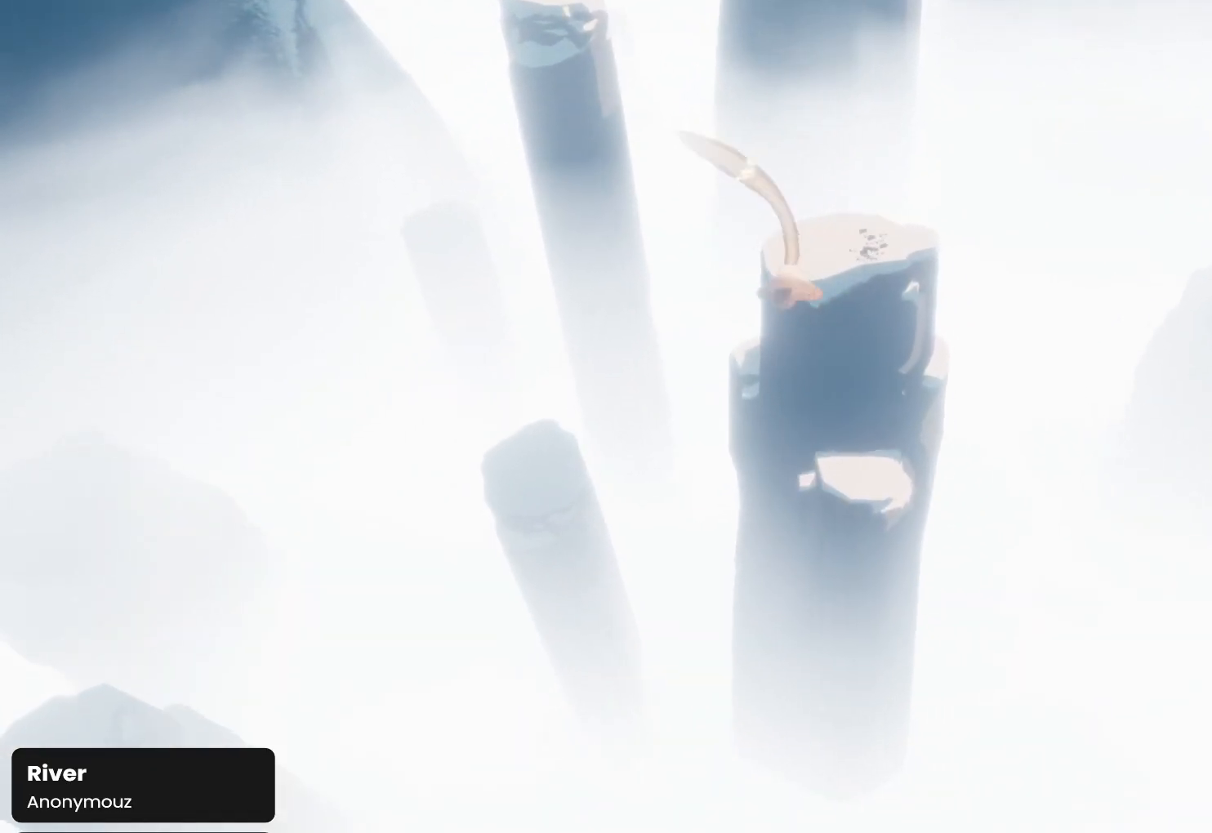
{"buttons": ["R1"], "left_stick": "up", "right_stick": "center", "events": [[233, "right_stick", "up"], [367, "L1", "up"], [367, "right_stick", "center"]]}
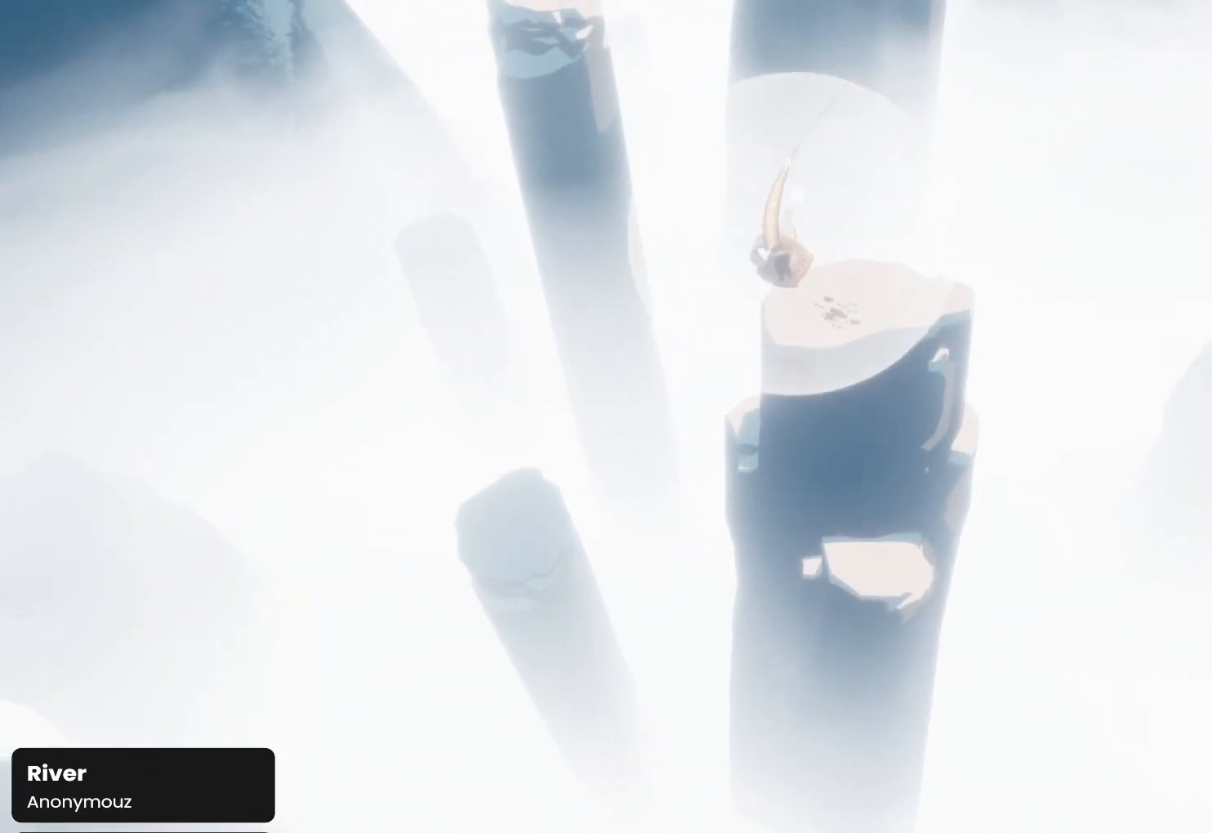
{"buttons": ["R1"], "left_stick": "up-right", "right_stick": "left", "events": [[133, "left_stick", "up-right"], [300, "R1", "up"], [400, "R1", "down"], [467, "right_stick", "left"]]}
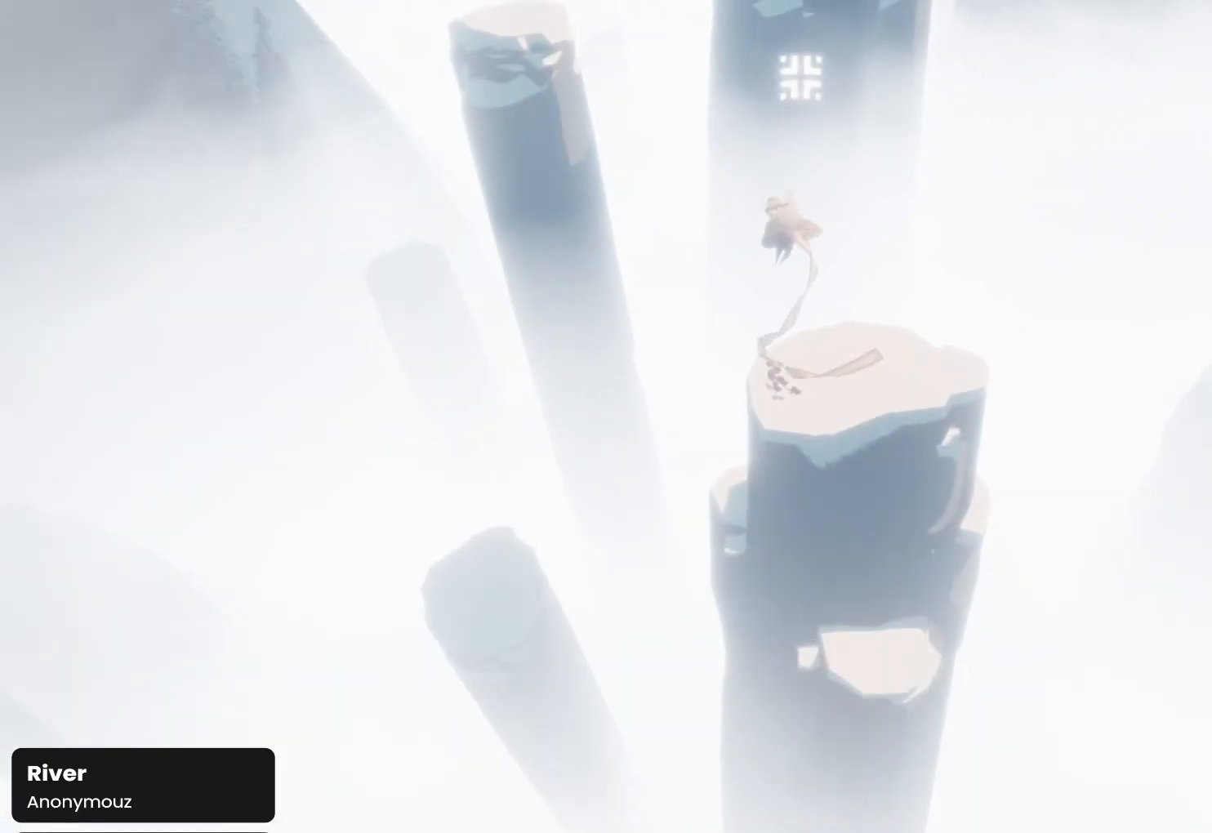
{"buttons": ["R1"], "left_stick": "up-right", "right_stick": "center", "events": [[367, "right_stick", "center"]]}
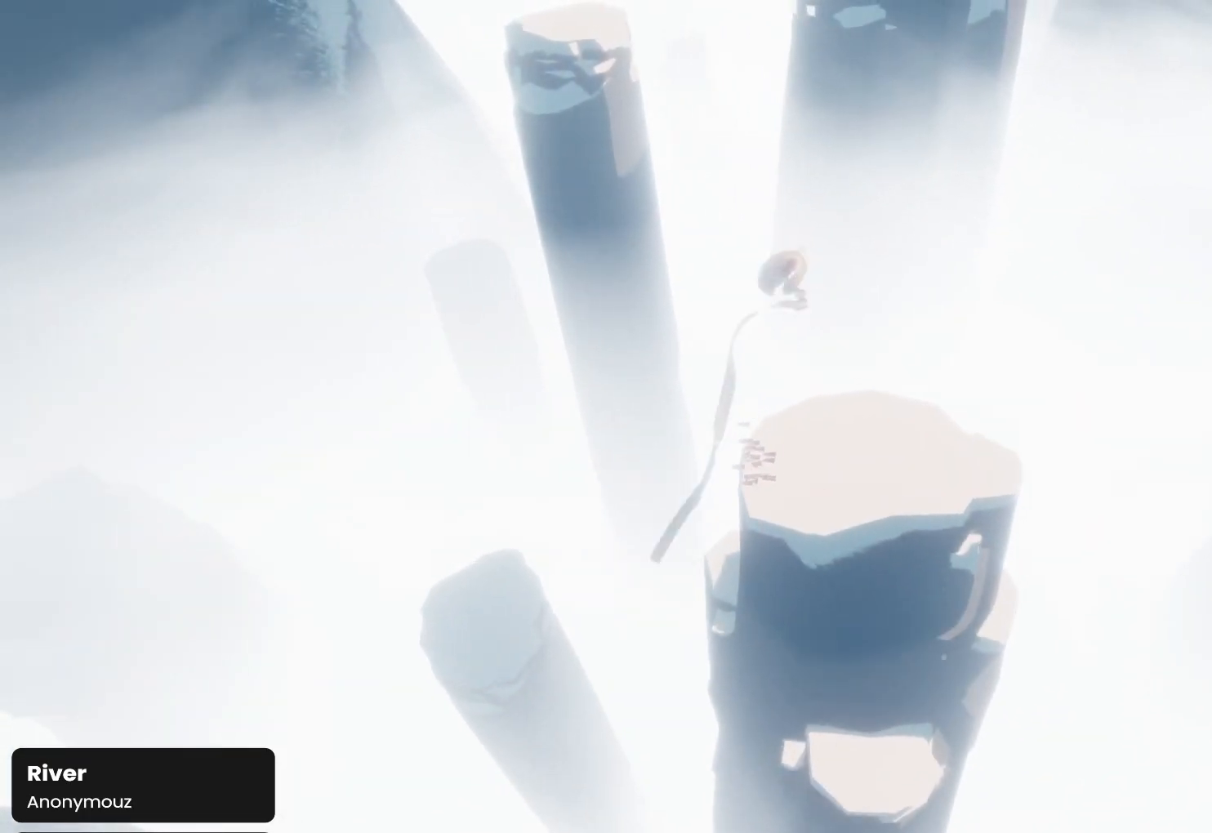
{"buttons": ["R1"], "left_stick": "up", "right_stick": "up-left", "events": [[167, "right_stick", "down-left"], [233, "R1", "up"], [233, "left_stick", "up"], [300, "right_stick", "left"], [367, "R1", "down"], [433, "right_stick", "up-left"]]}
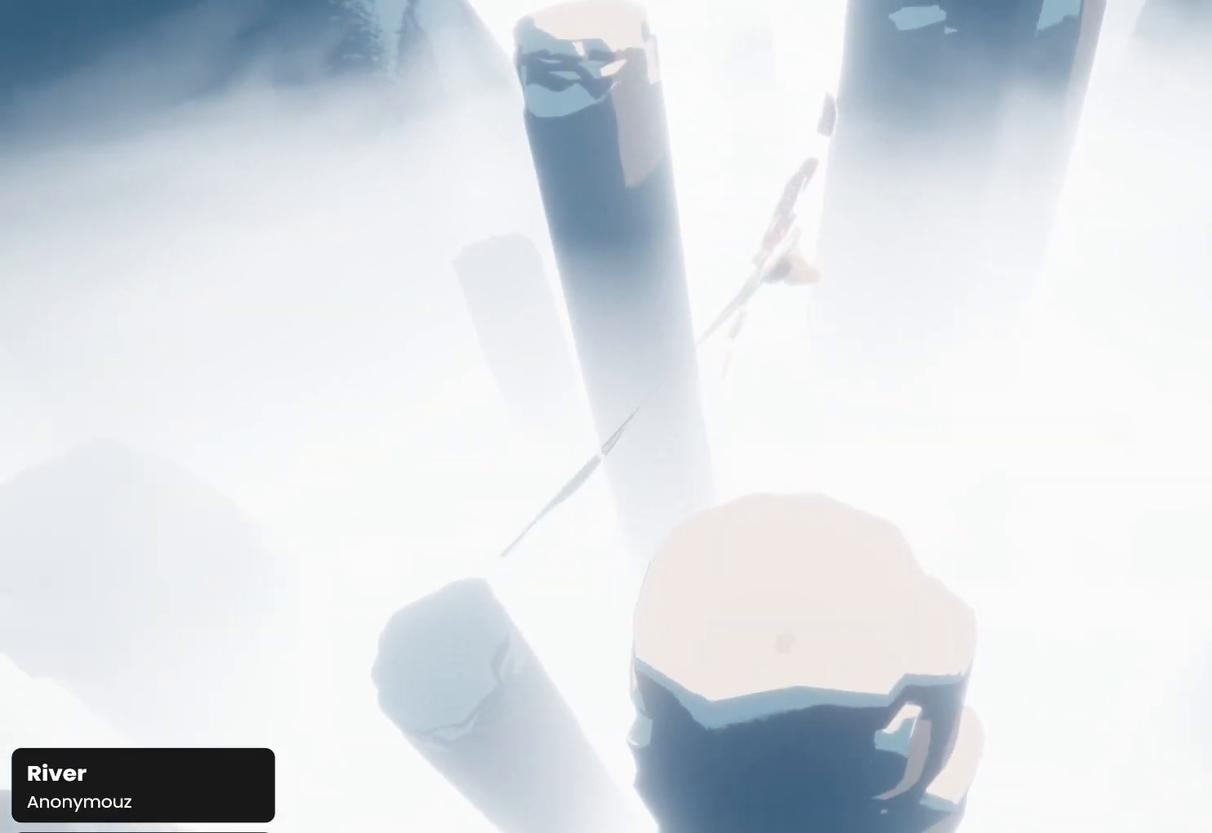
{"buttons": ["R1"], "left_stick": "up", "right_stick": "up-left", "events": [[200, "R1", "up"], [200, "right_stick", "center"], [300, "R1", "down"], [367, "right_stick", "up"], [467, "right_stick", "up-left"]]}
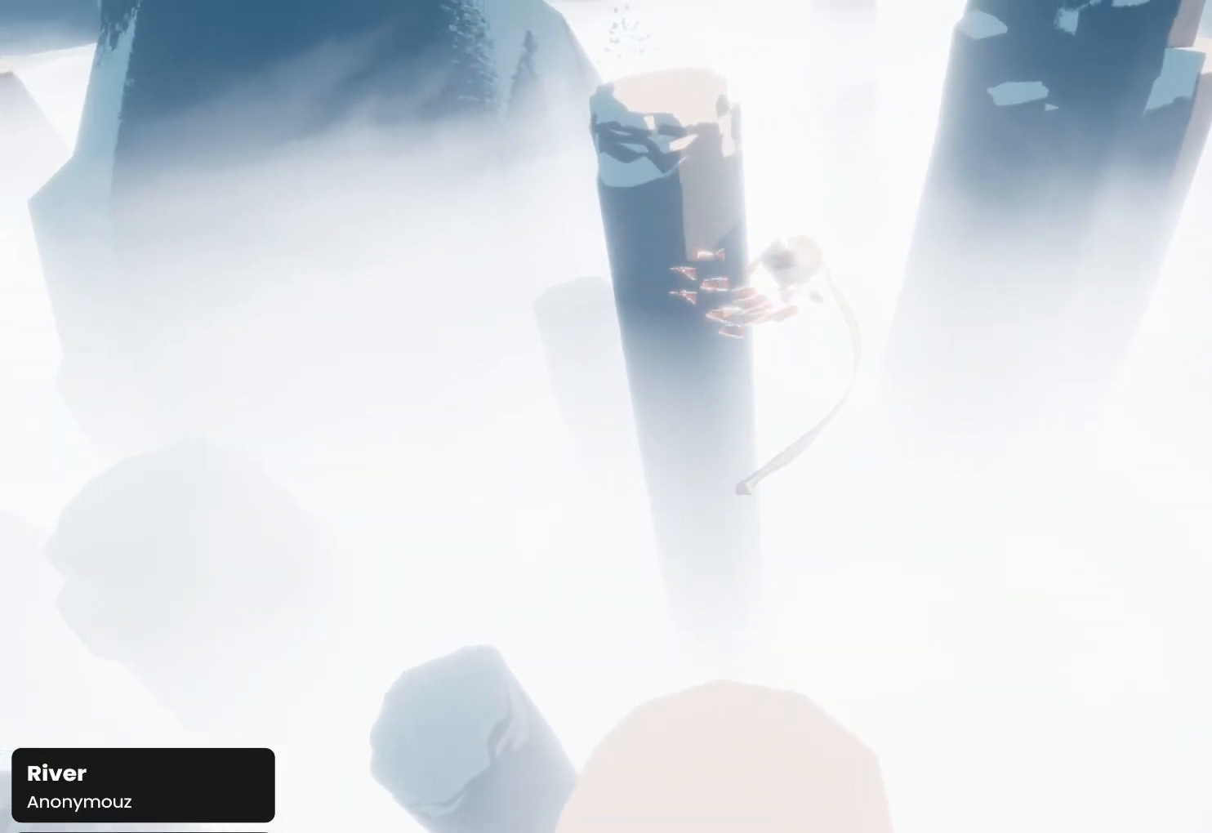
{"buttons": ["R1"], "left_stick": "up", "right_stick": "left", "events": [[133, "R1", "up"], [133, "right_stick", "center"], [200, "R1", "down"], [500, "right_stick", "left"]]}
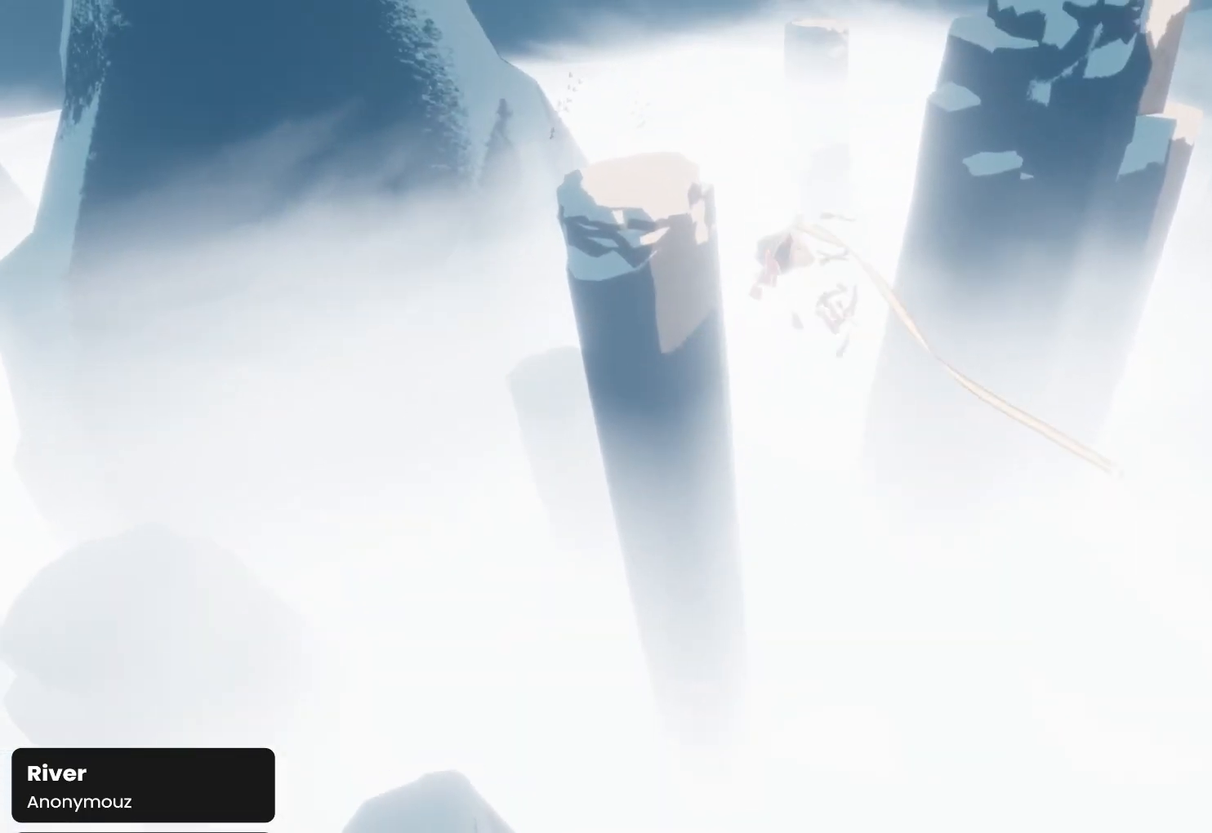
{"buttons": ["R1"], "left_stick": "up", "right_stick": "center", "events": [[400, "right_stick", "center"], [433, "R1", "up"], [500, "R1", "down"]]}
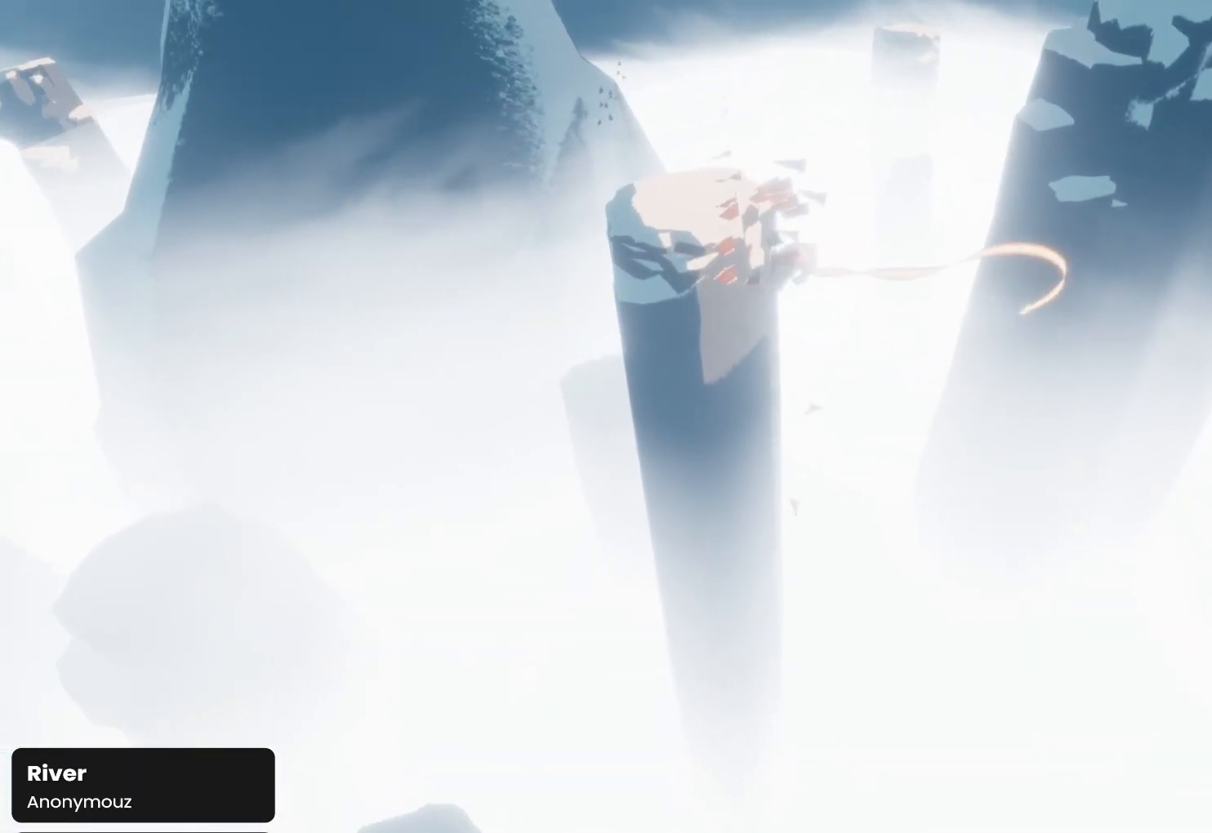
{"buttons": ["L1", "R1"], "left_stick": "up", "right_stick": "center", "events": [[167, "L1", "down"]]}